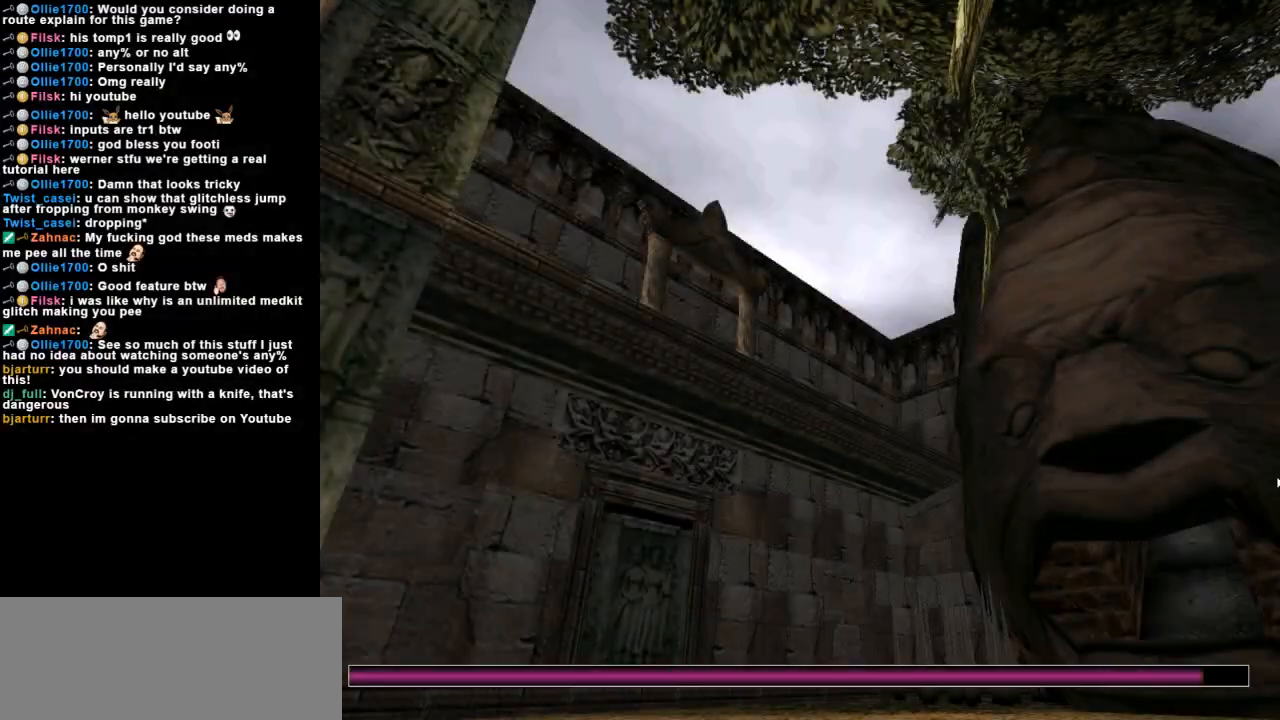
Gameplay with keyboard; each line is a JSON object with the keys held at the frame after it. "events" lists presses ("down") and releases ("up") of "action", "dash", "down", "duck", "flare", "guns", "inv", "jump", "left", "lmed", "look", "lstep", "pause", "right", "roll", "roll2", "rstep", "space", "up" and "walk" between this image and that frame as [ms after this image, input, new state], when the widget could be followed in between. No other keys are recorded. Mouse input is not recorded. Key names are as the overlay labels them; some are game actions (e.g. jump) rather than physical keys.
{"keys": ["right", "up"], "events": []}
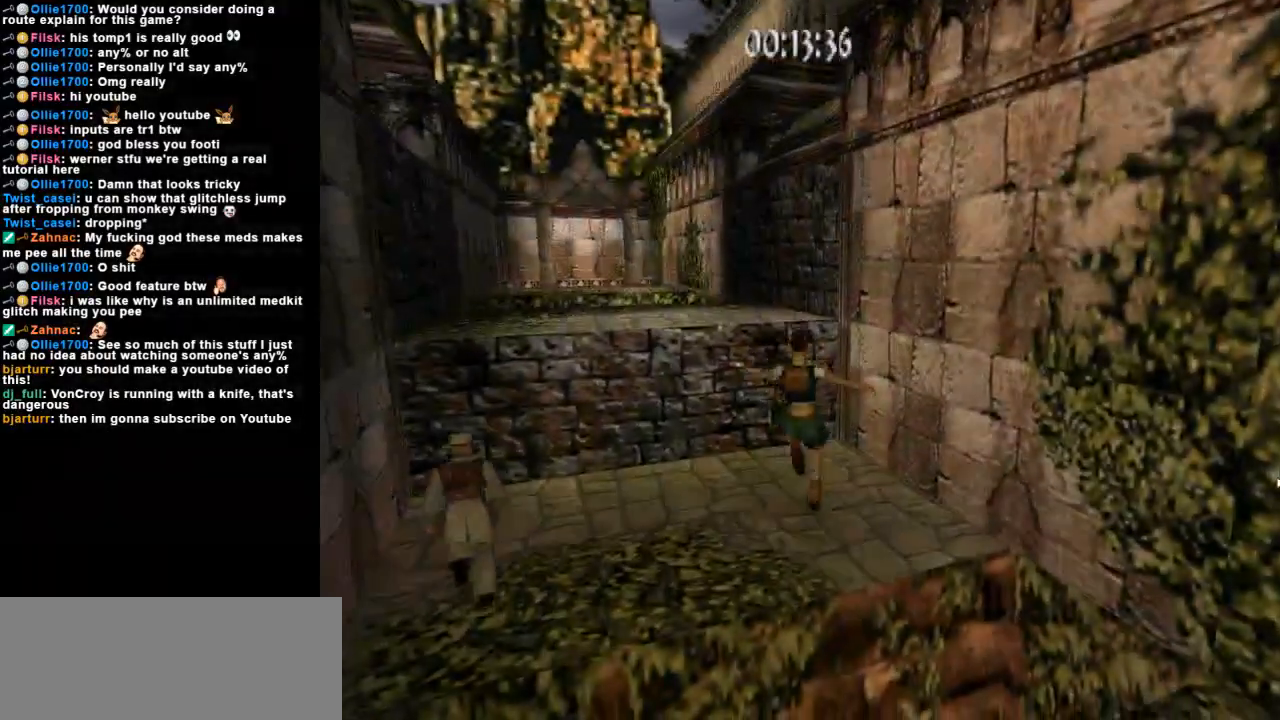
{"keys": ["jump", "up"], "events": [[33, "right", "up"], [300, "jump", "down"], [333, "right", "down"], [500, "right", "up"]]}
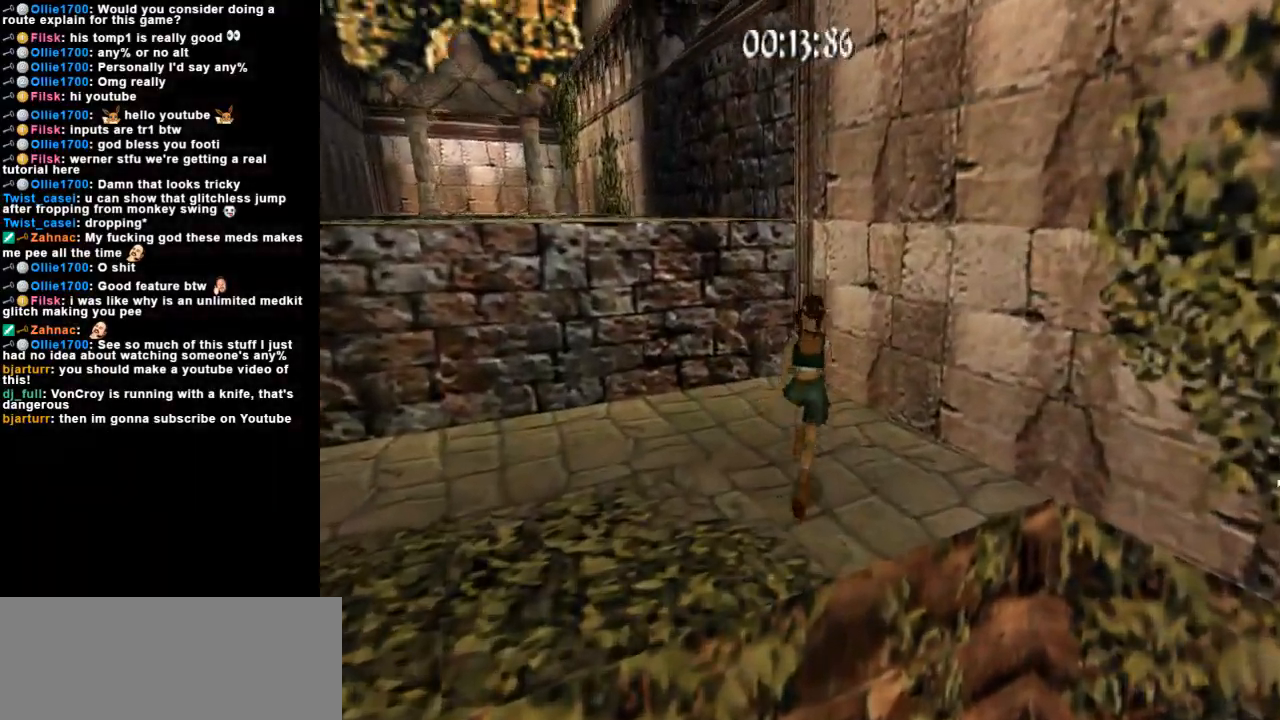
{"keys": ["left", "up"], "events": [[500, "jump", "up"], [500, "left", "down"]]}
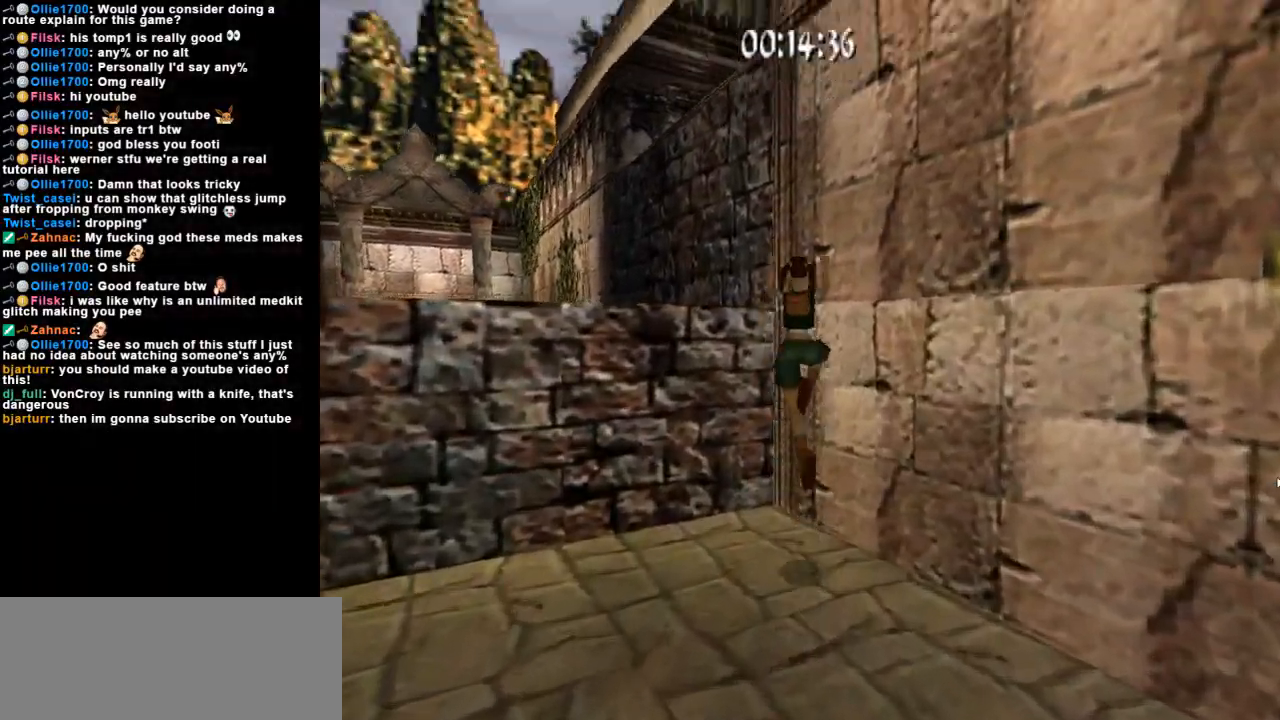
{"keys": ["left", "up"], "events": []}
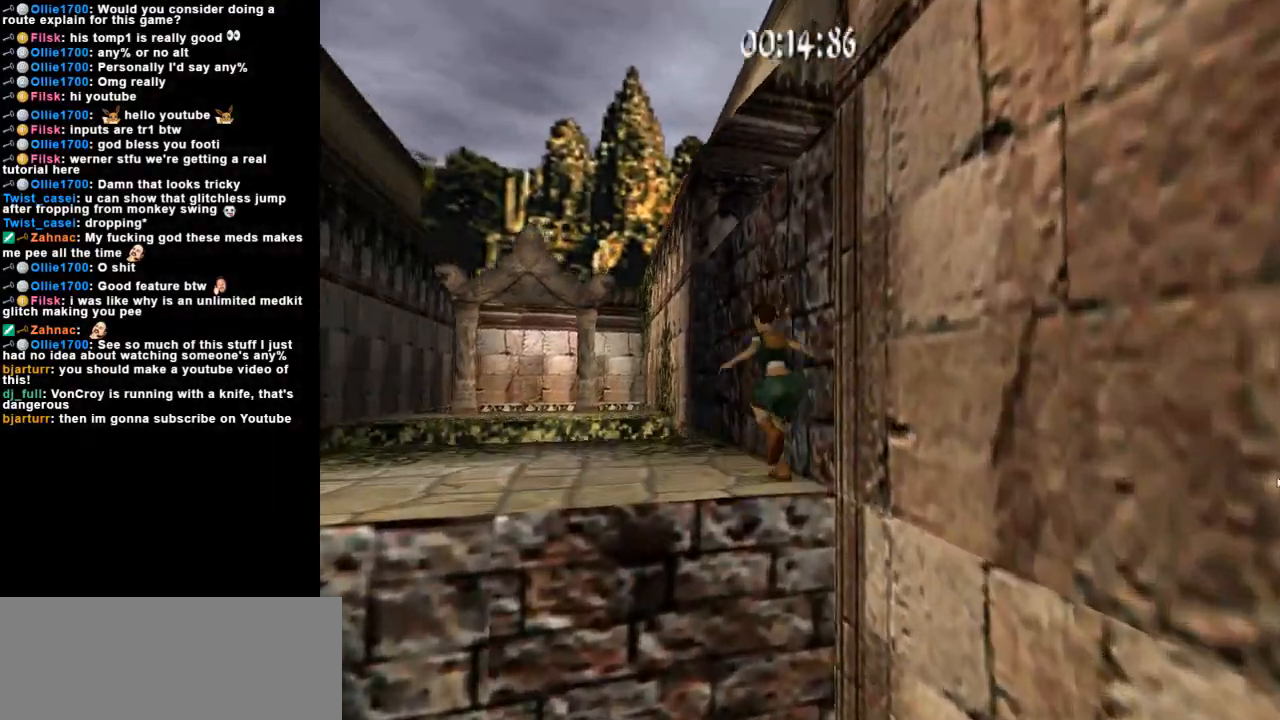
{"keys": ["jump", "right", "up"], "events": [[33, "jump", "down"], [200, "left", "up"], [300, "right", "down"]]}
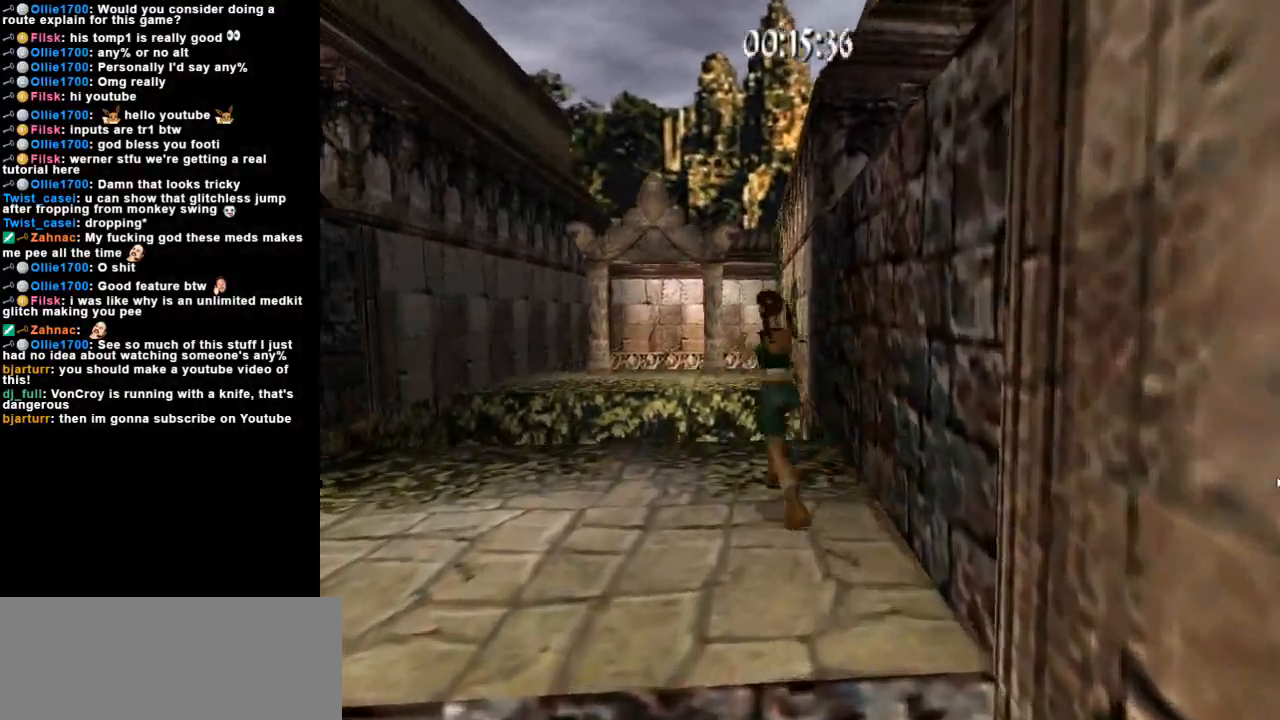
{"keys": ["right", "up"], "events": [[167, "jump", "up"]]}
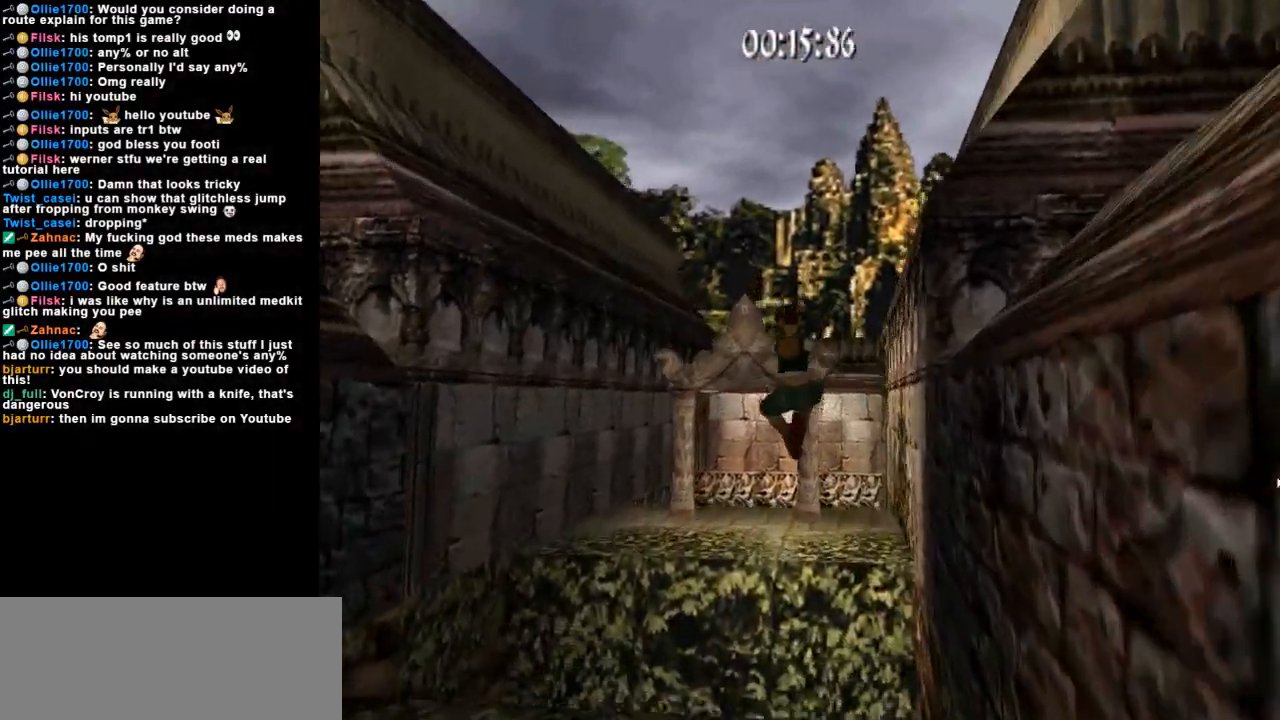
{"keys": ["up"], "events": [[267, "right", "up"]]}
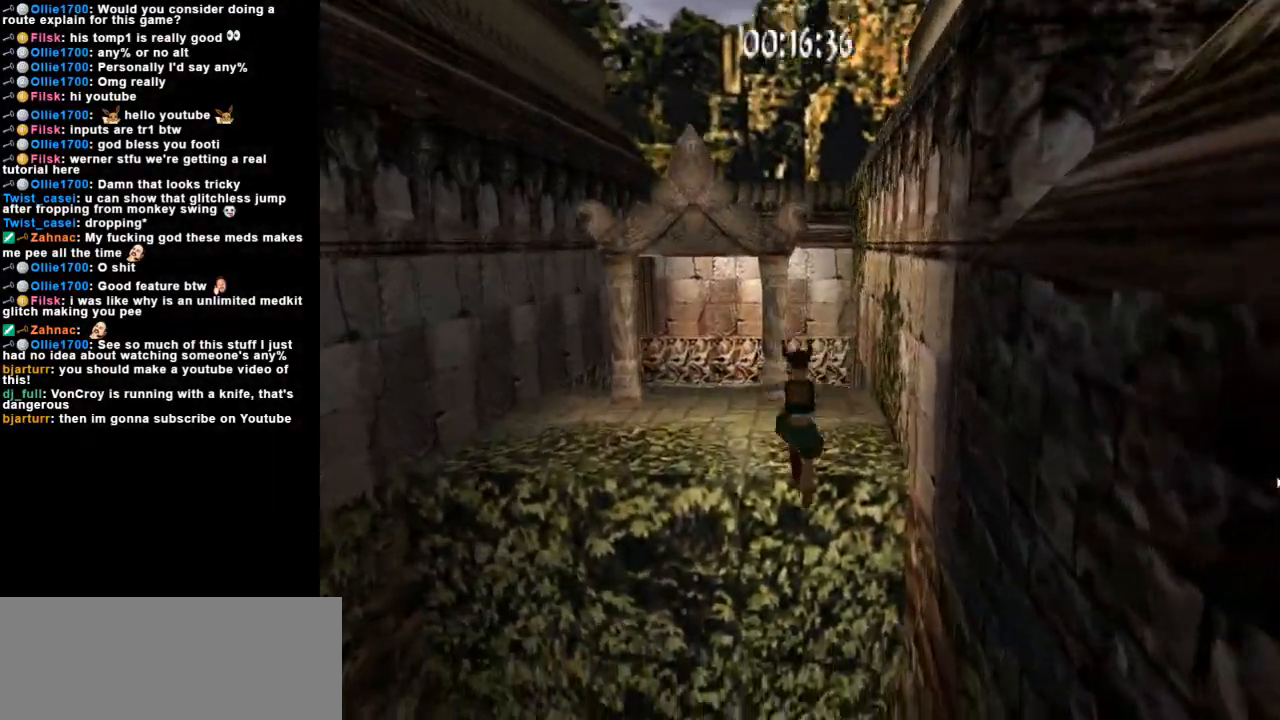
{"keys": ["action"], "events": [[100, "action", "down"], [167, "up", "up"]]}
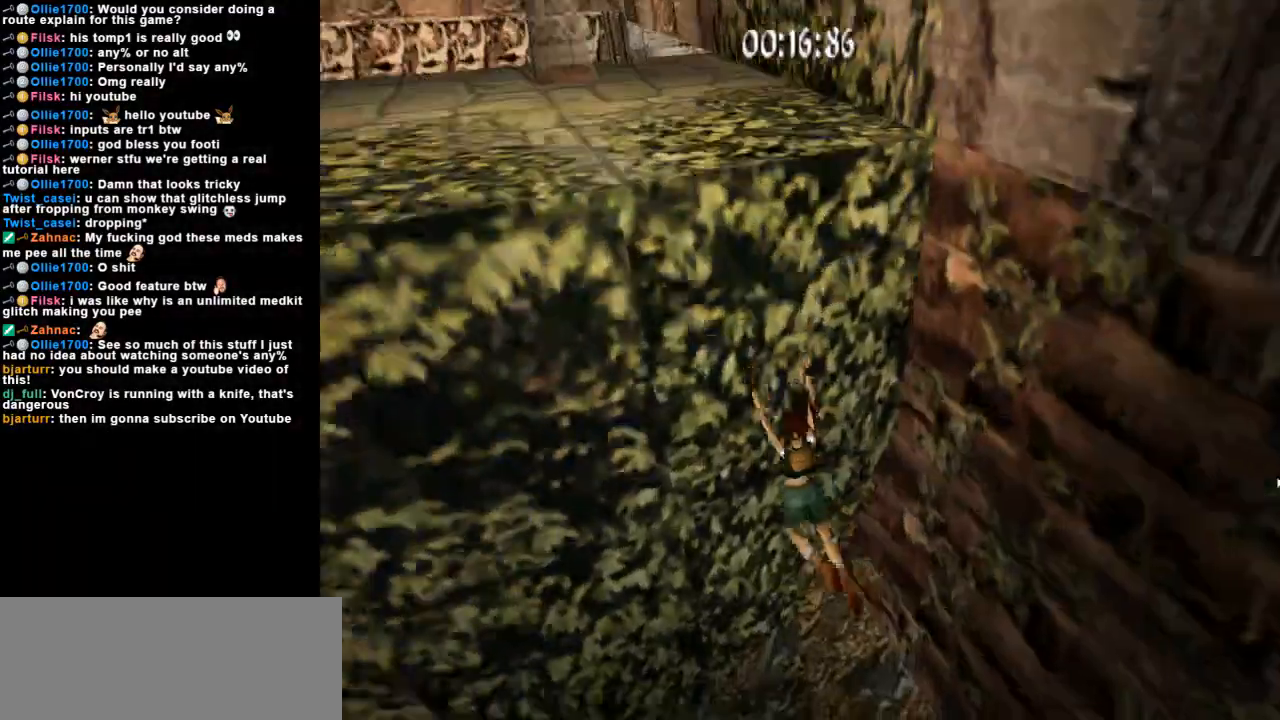
{"keys": [], "events": [[67, "action", "up"]]}
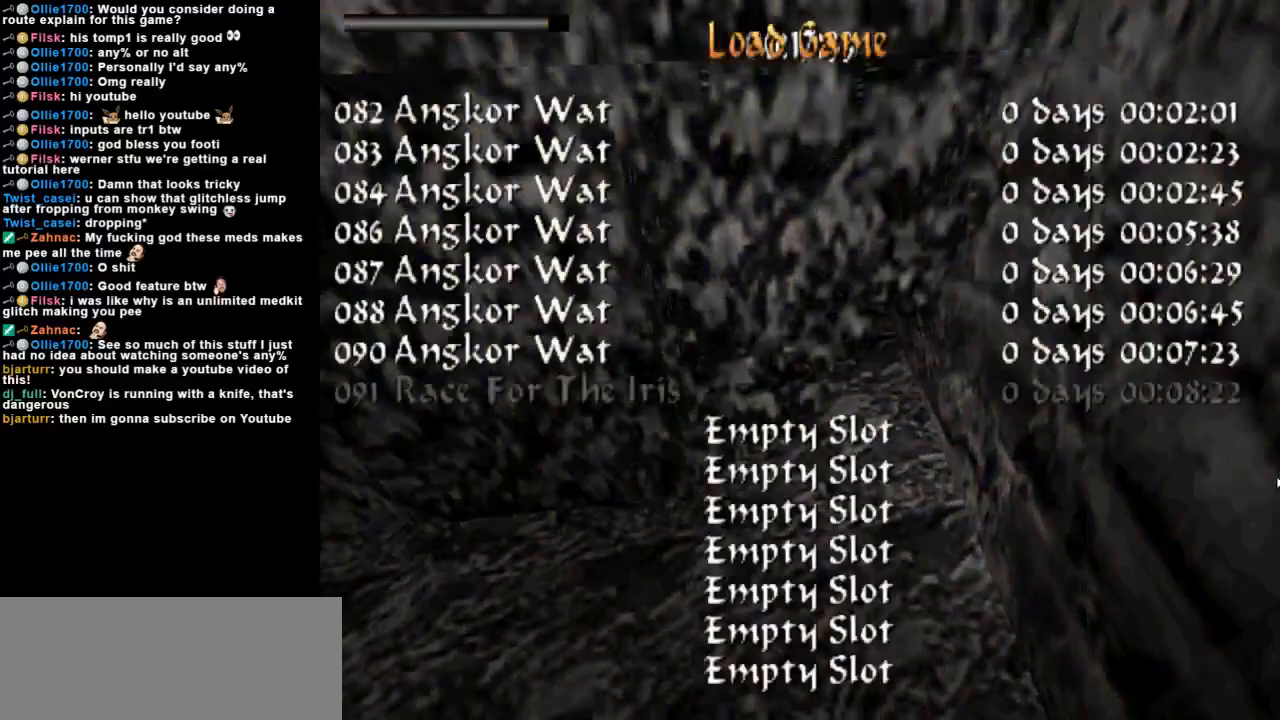
{"keys": [], "events": []}
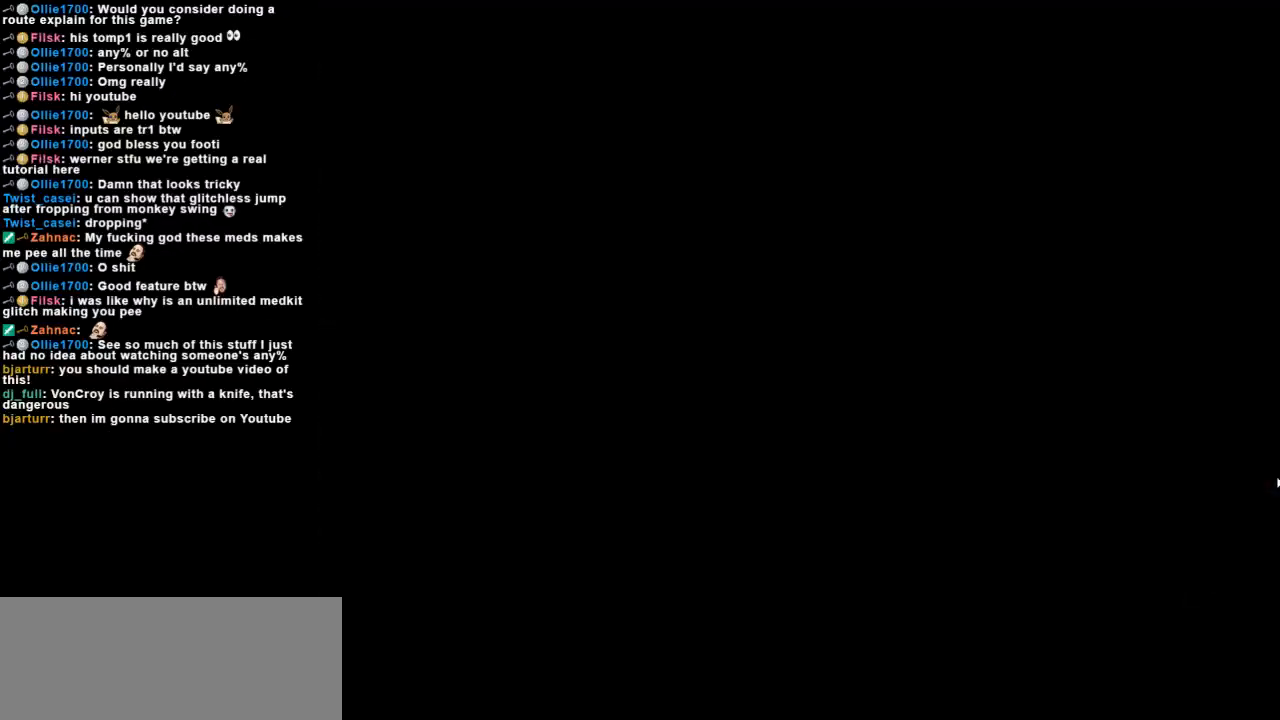
{"keys": ["up"], "events": [[67, "up", "down"]]}
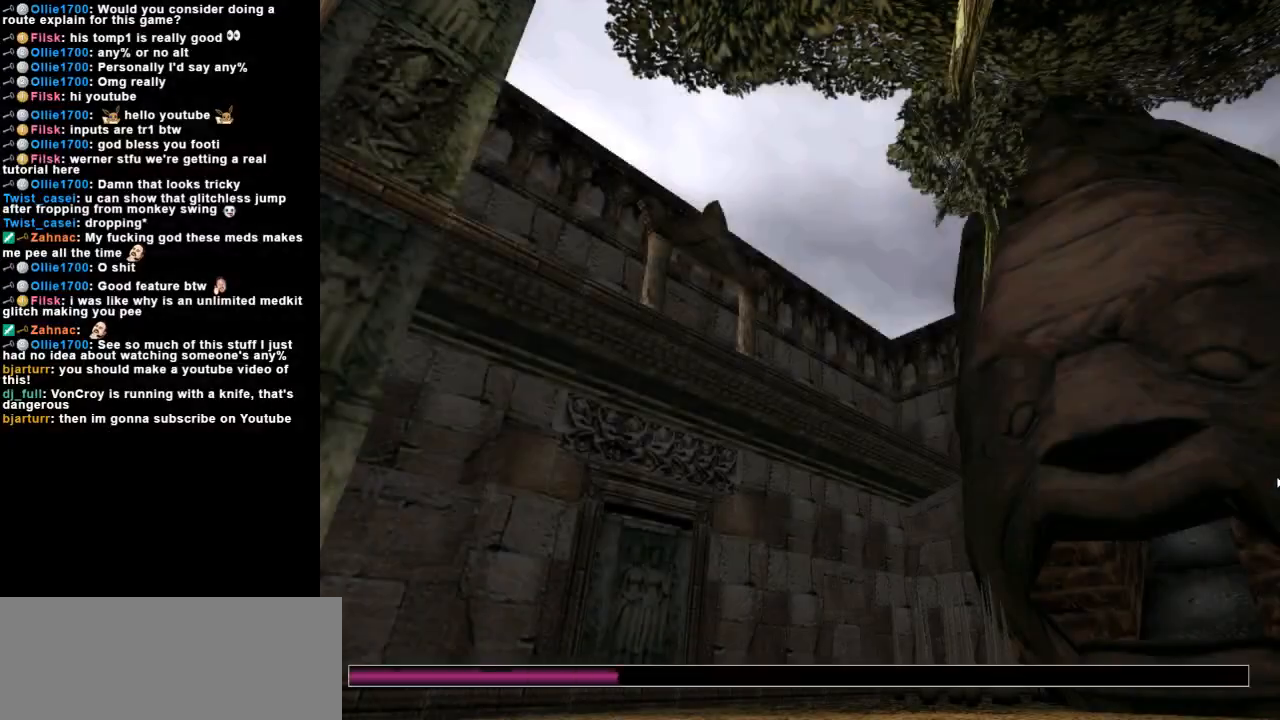
{"keys": ["up"], "events": []}
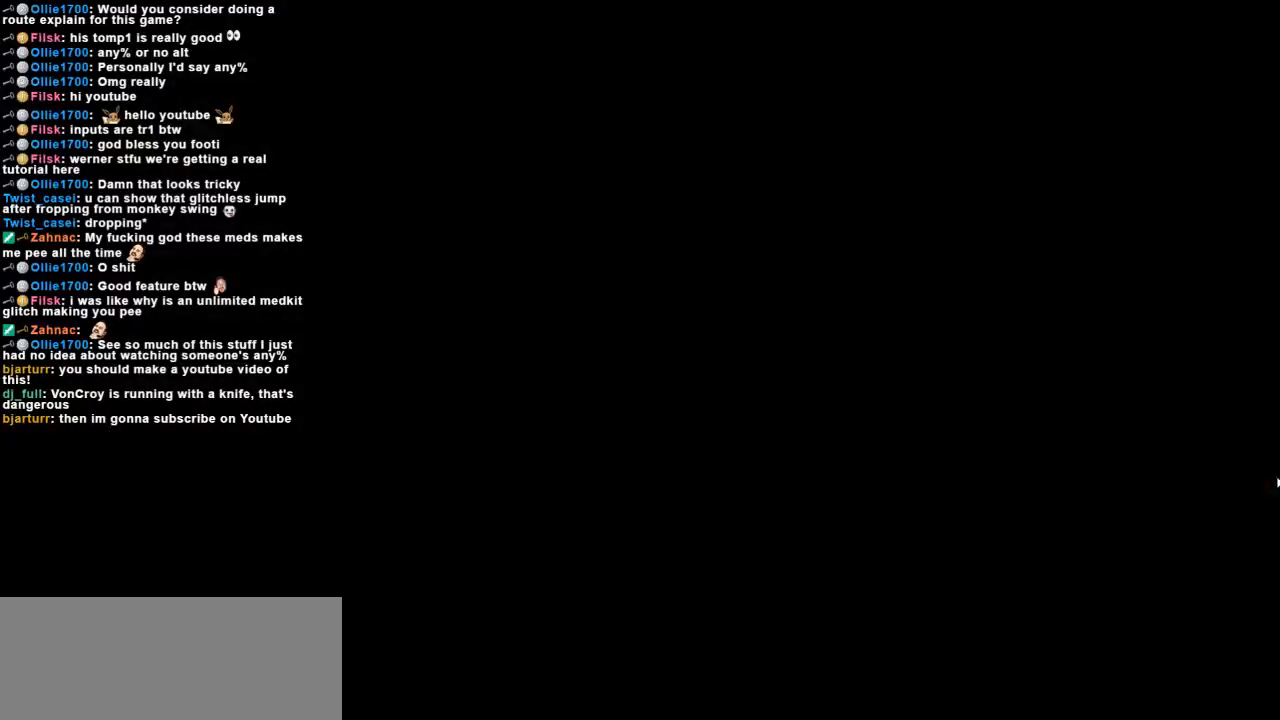
{"keys": ["right", "up"], "events": [[100, "right", "down"]]}
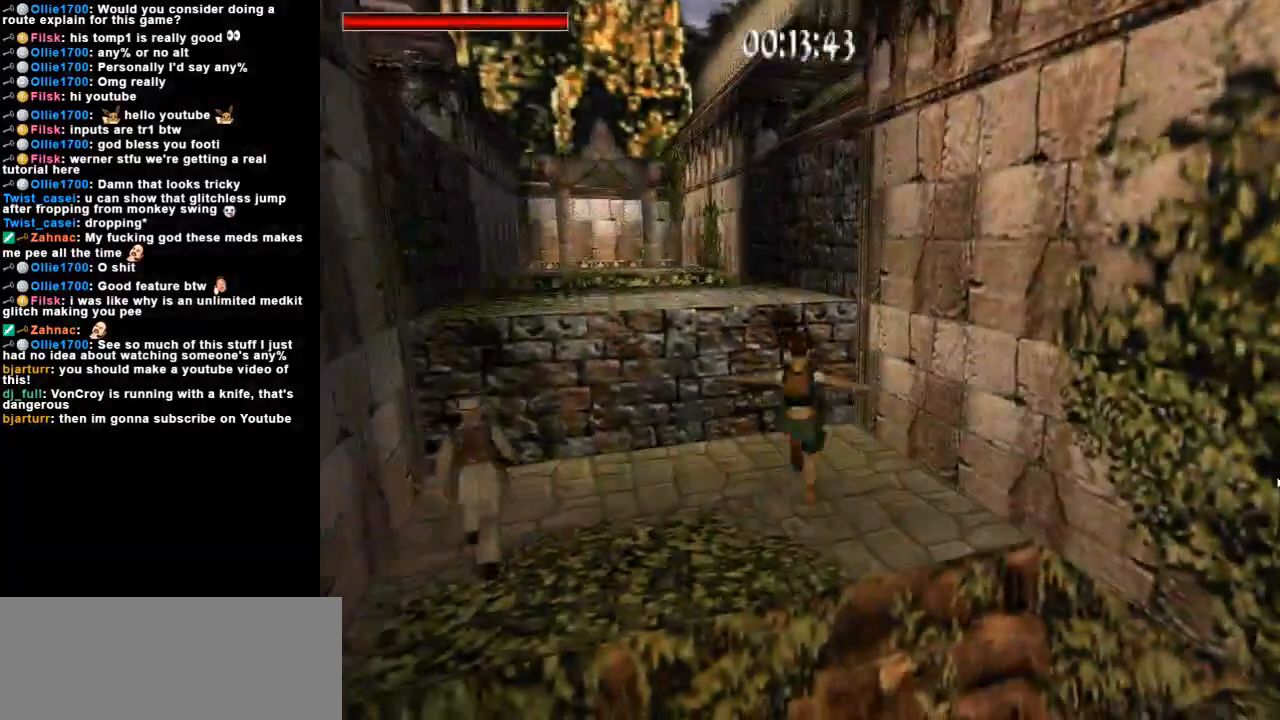
{"keys": ["jump", "up"], "events": [[133, "right", "up"], [233, "jump", "down"], [333, "right", "down"], [500, "right", "up"]]}
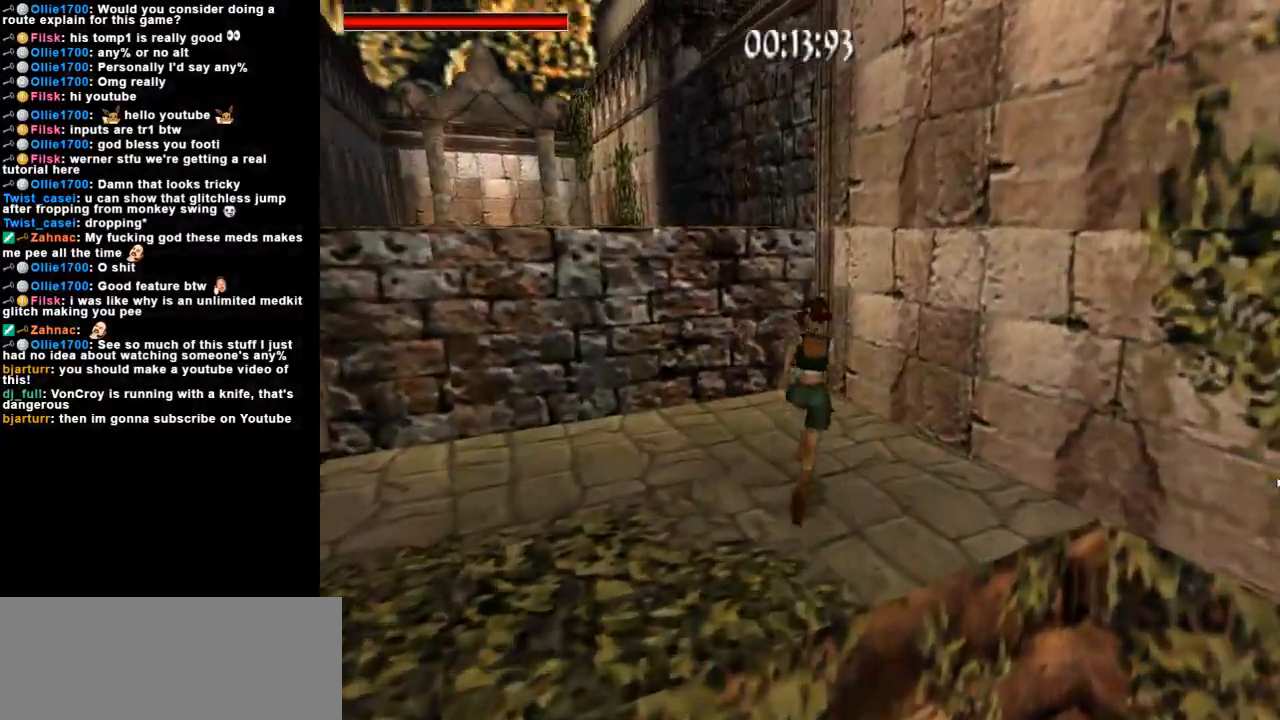
{"keys": ["left", "up"], "events": [[267, "left", "down"], [467, "jump", "up"]]}
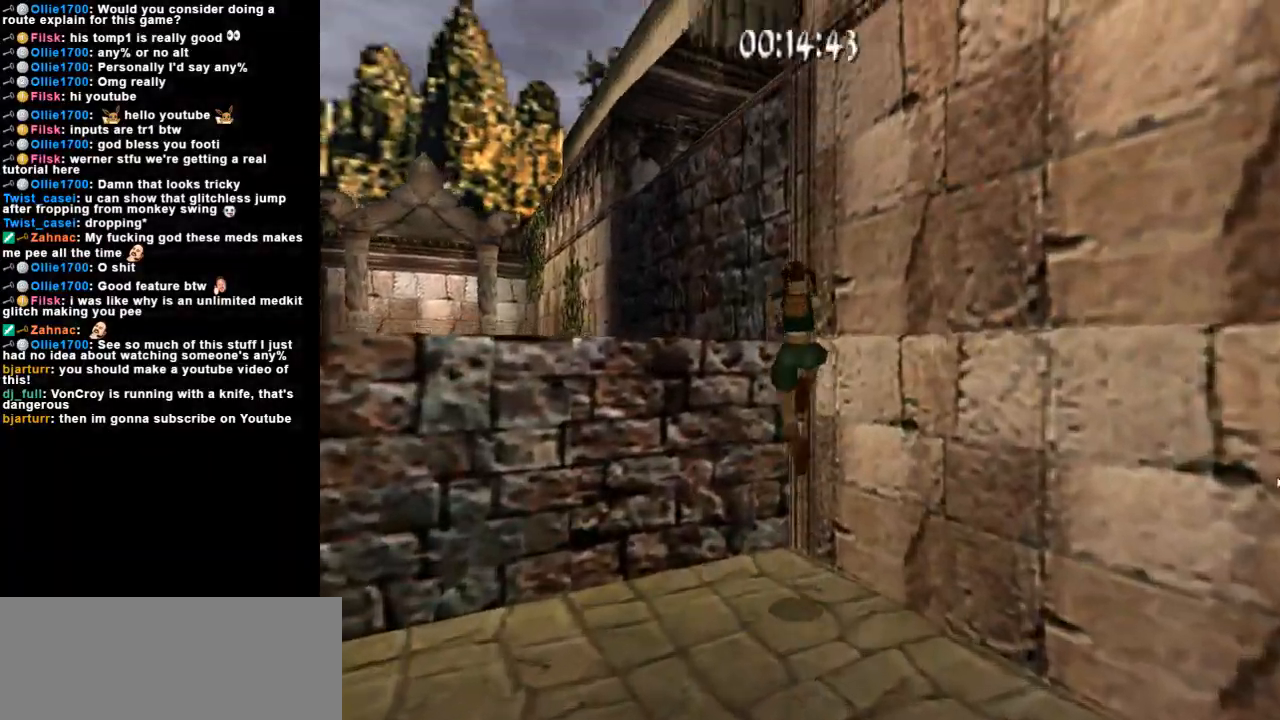
{"keys": ["left", "up"], "events": []}
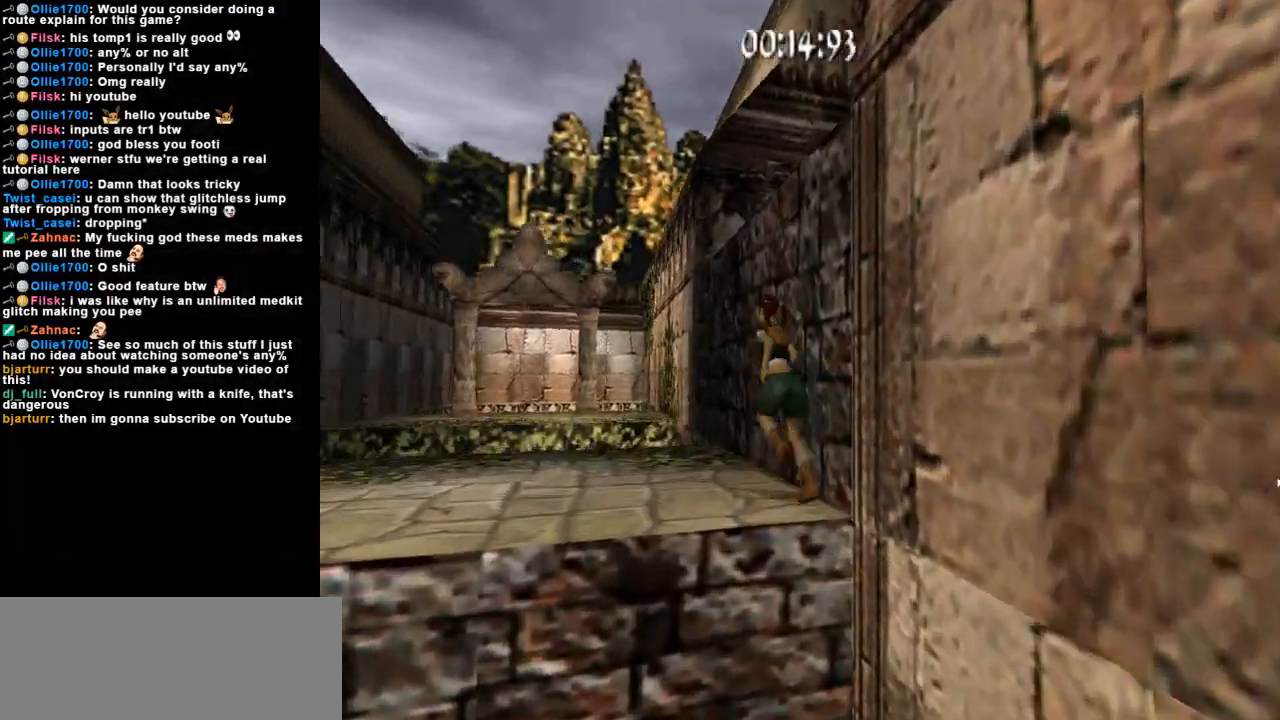
{"keys": ["jump", "right", "up"], "events": [[67, "jump", "down"], [133, "left", "up"], [167, "right", "down"]]}
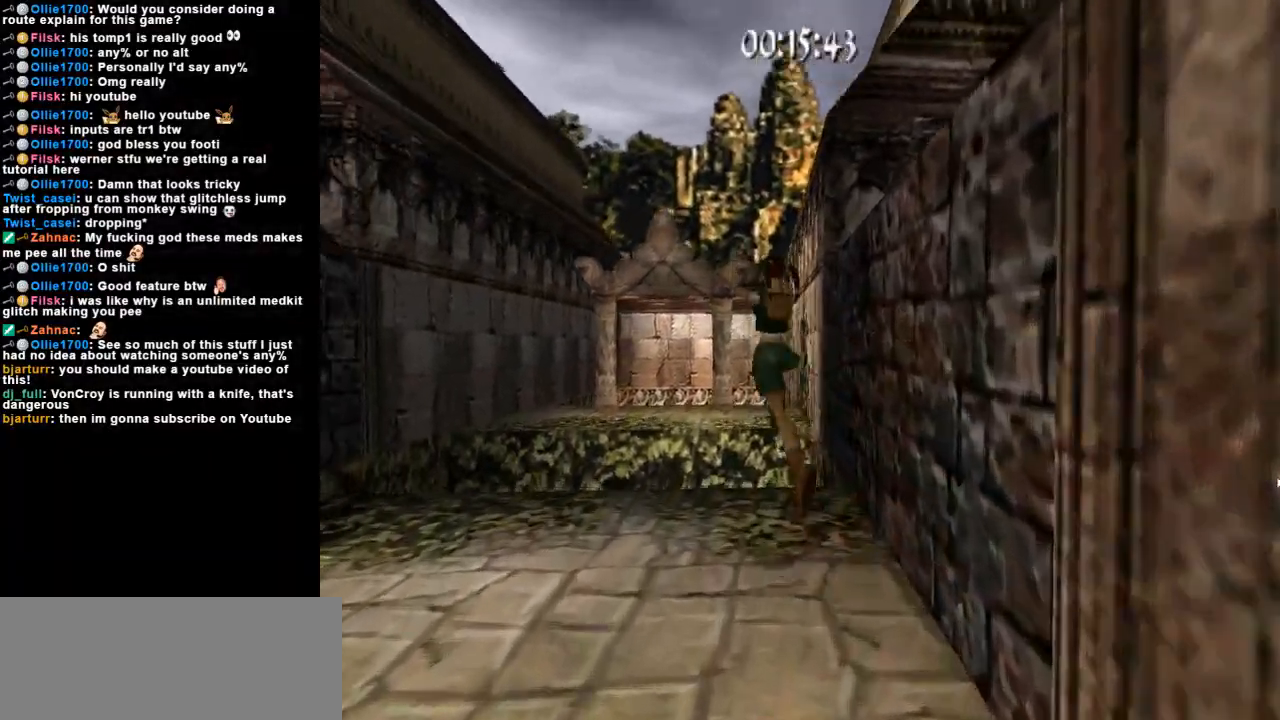
{"keys": ["right", "up"], "events": [[267, "jump", "up"]]}
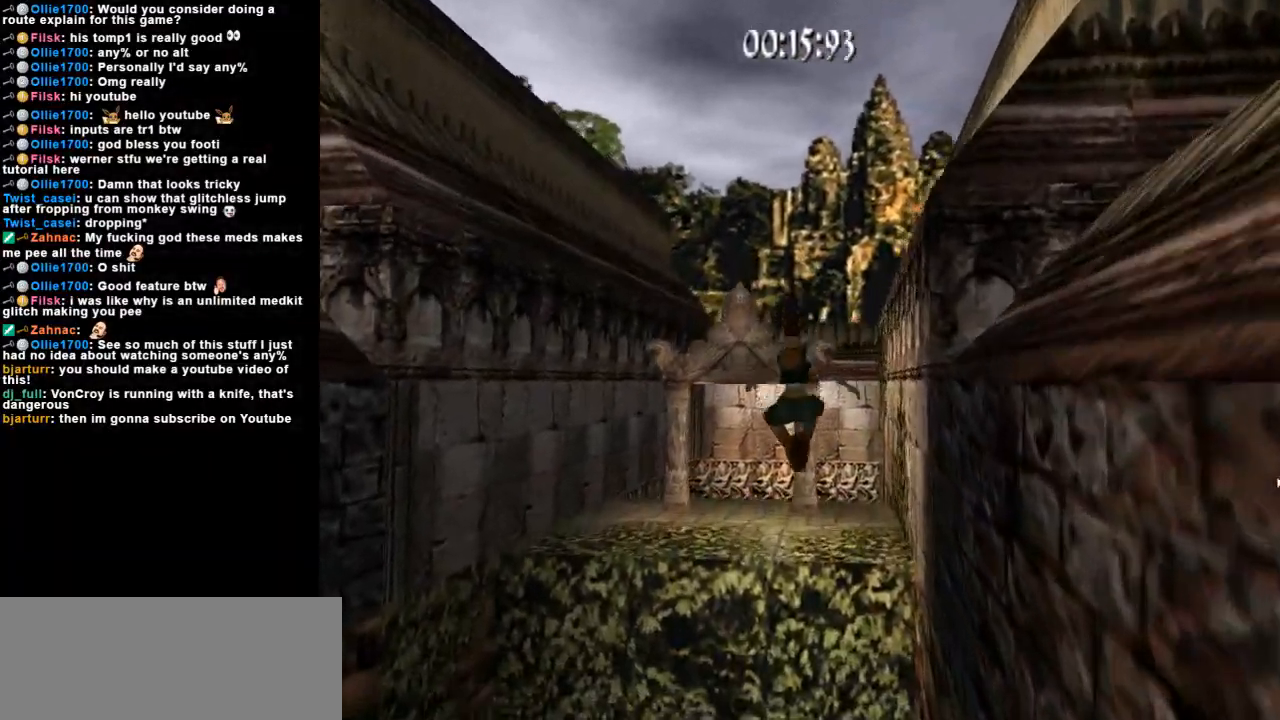
{"keys": ["action", "up"], "events": [[200, "right", "up"], [500, "action", "down"]]}
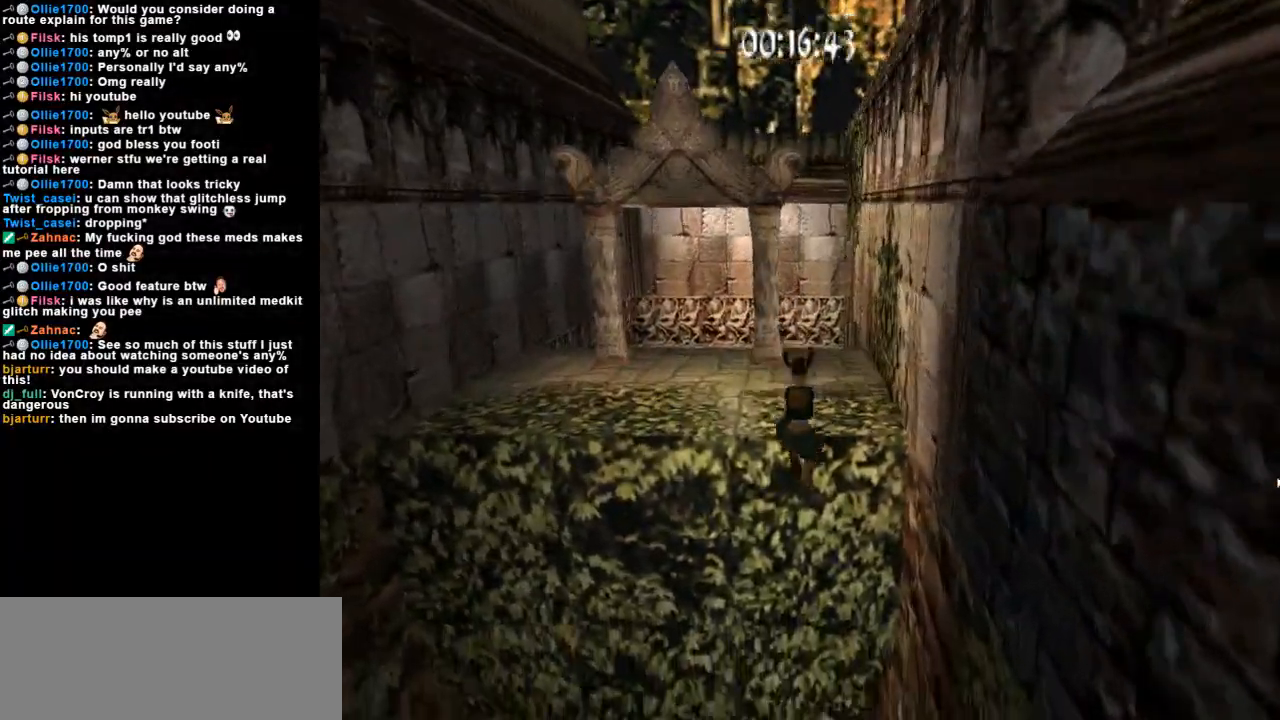
{"keys": ["action"], "events": [[133, "up", "up"]]}
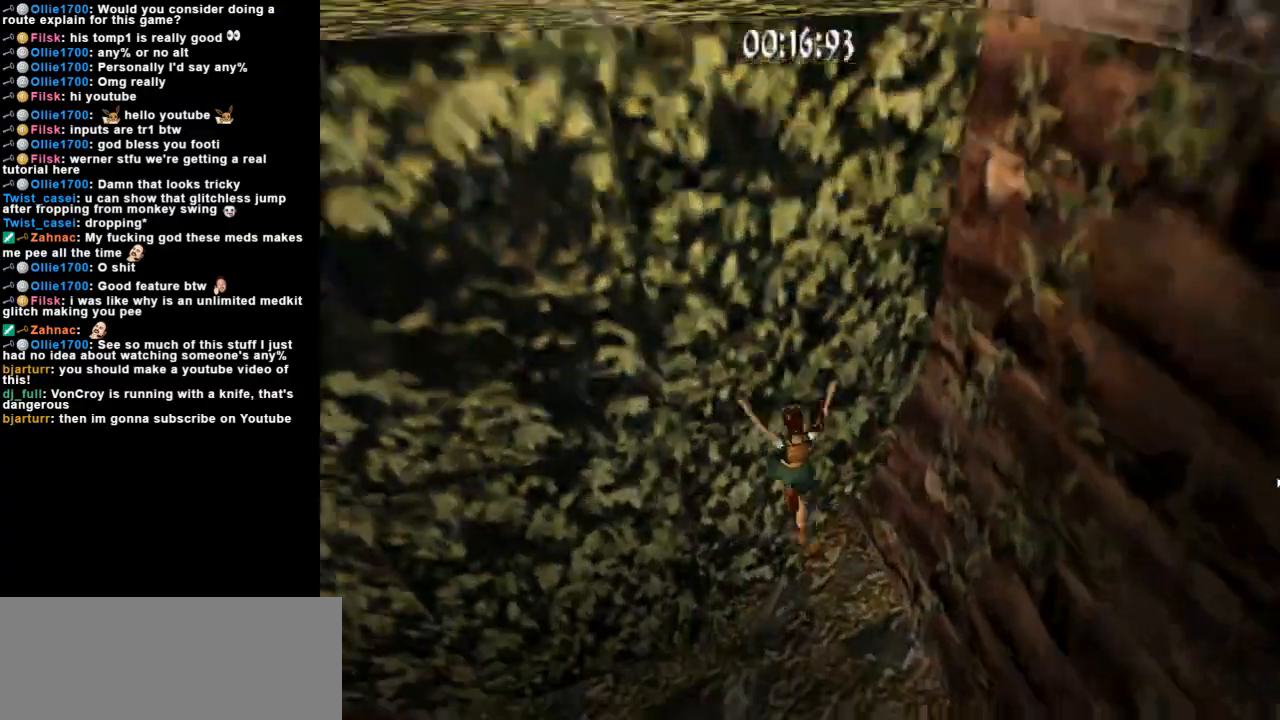
{"keys": [], "events": [[67, "action", "up"]]}
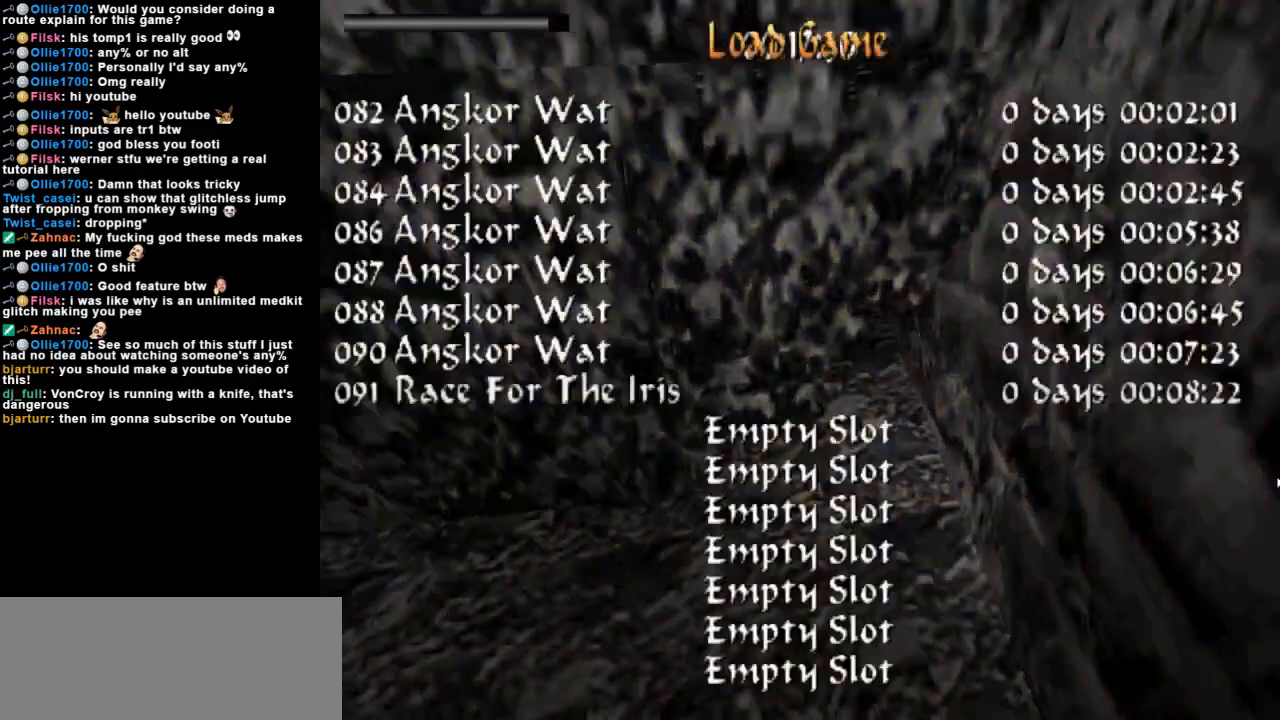
{"keys": ["up"], "events": [[500, "up", "down"]]}
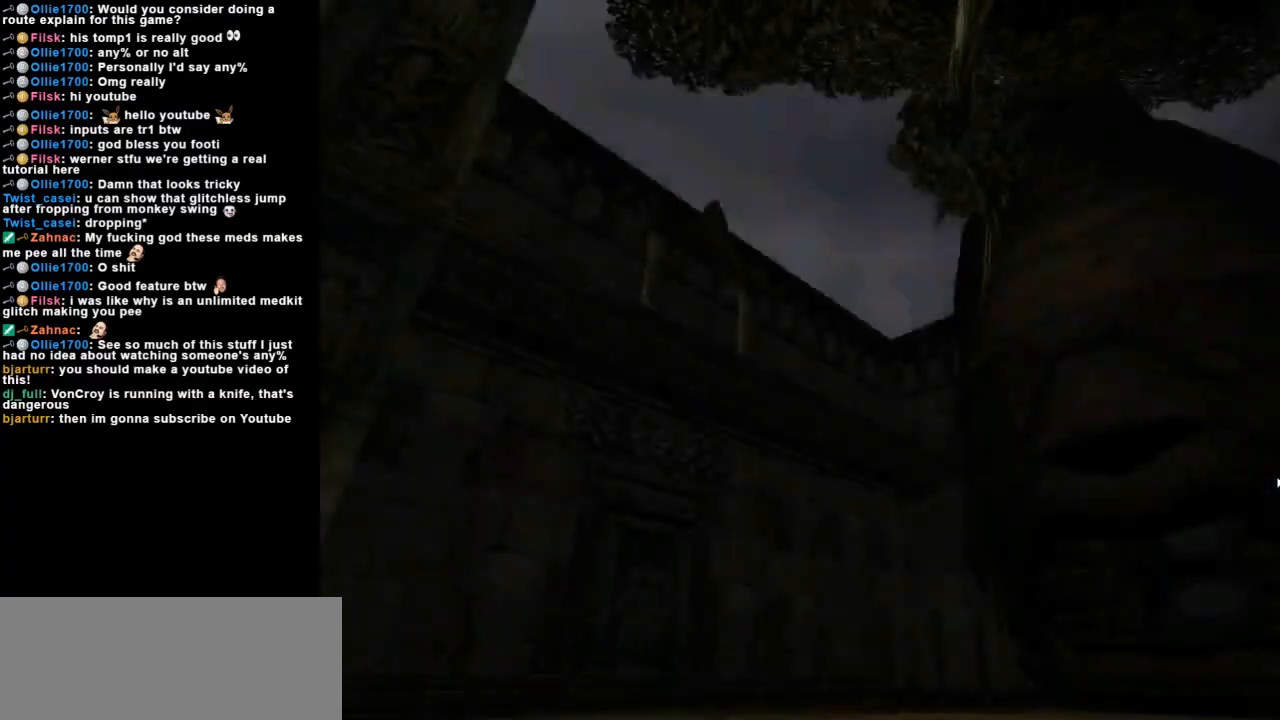
{"keys": ["up"], "events": []}
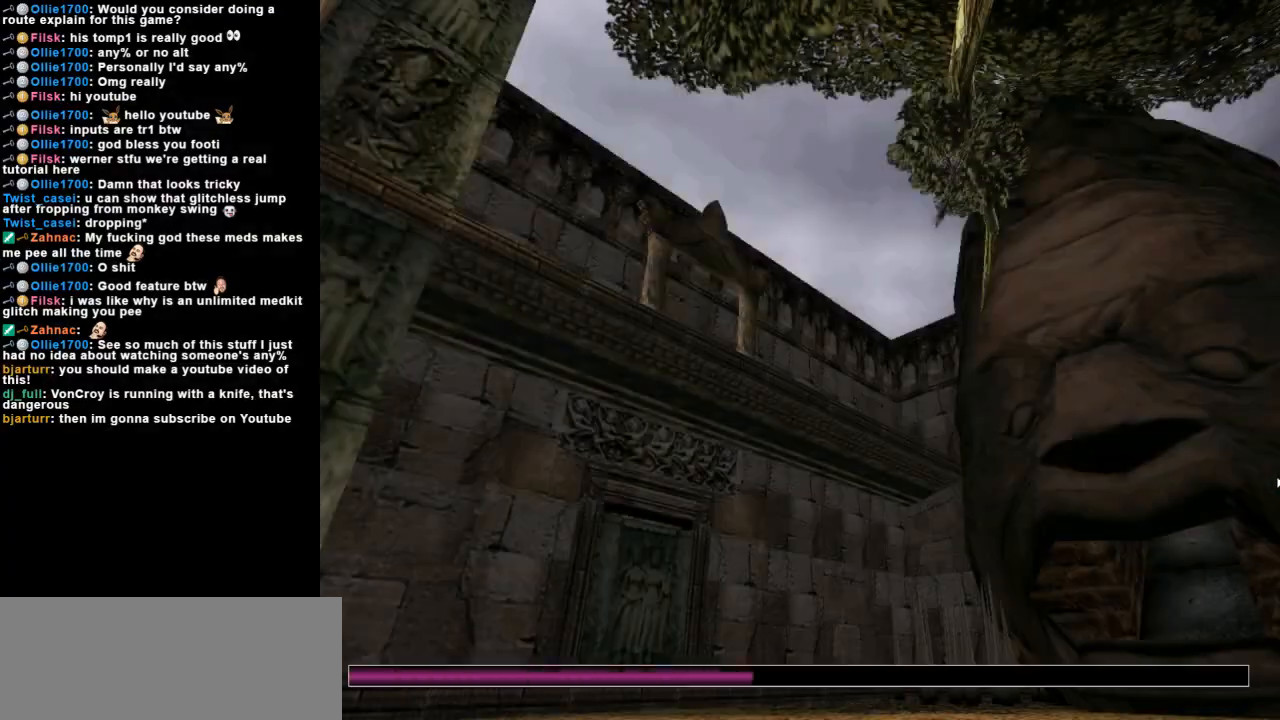
{"keys": ["up"], "events": [[67, "up", "up"], [467, "up", "down"]]}
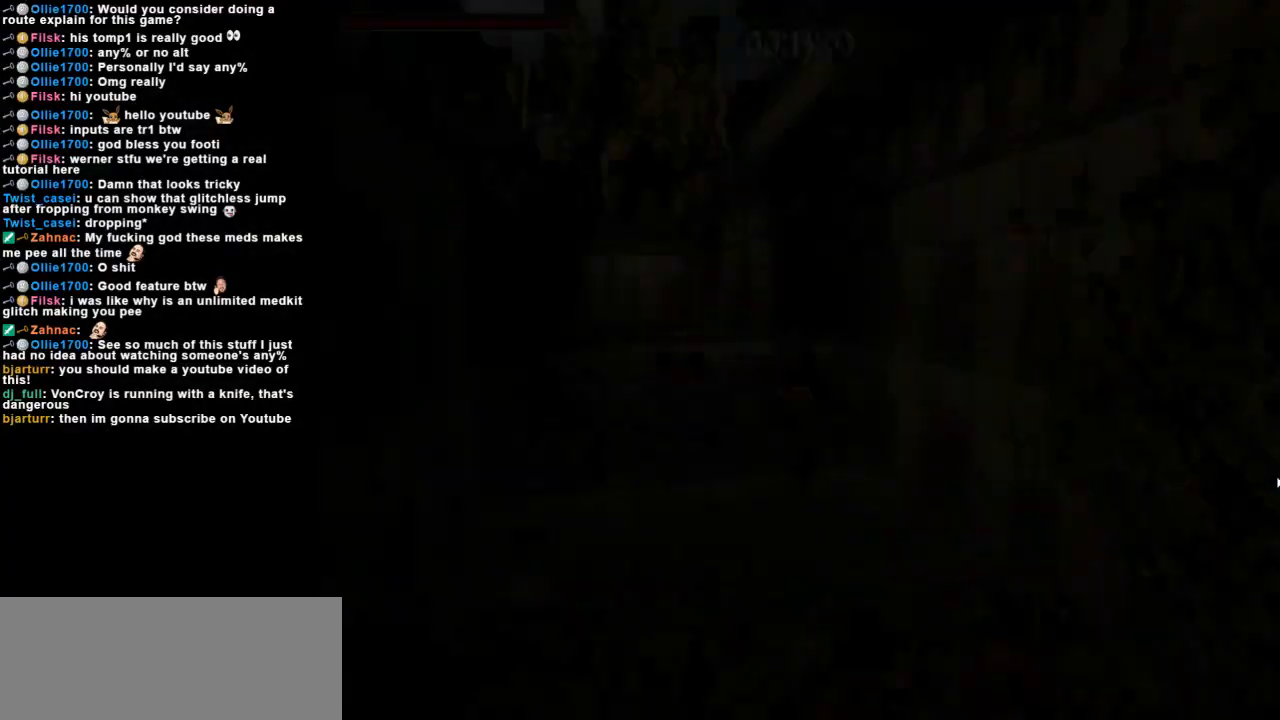
{"keys": ["right", "up"], "events": [[33, "right", "down"]]}
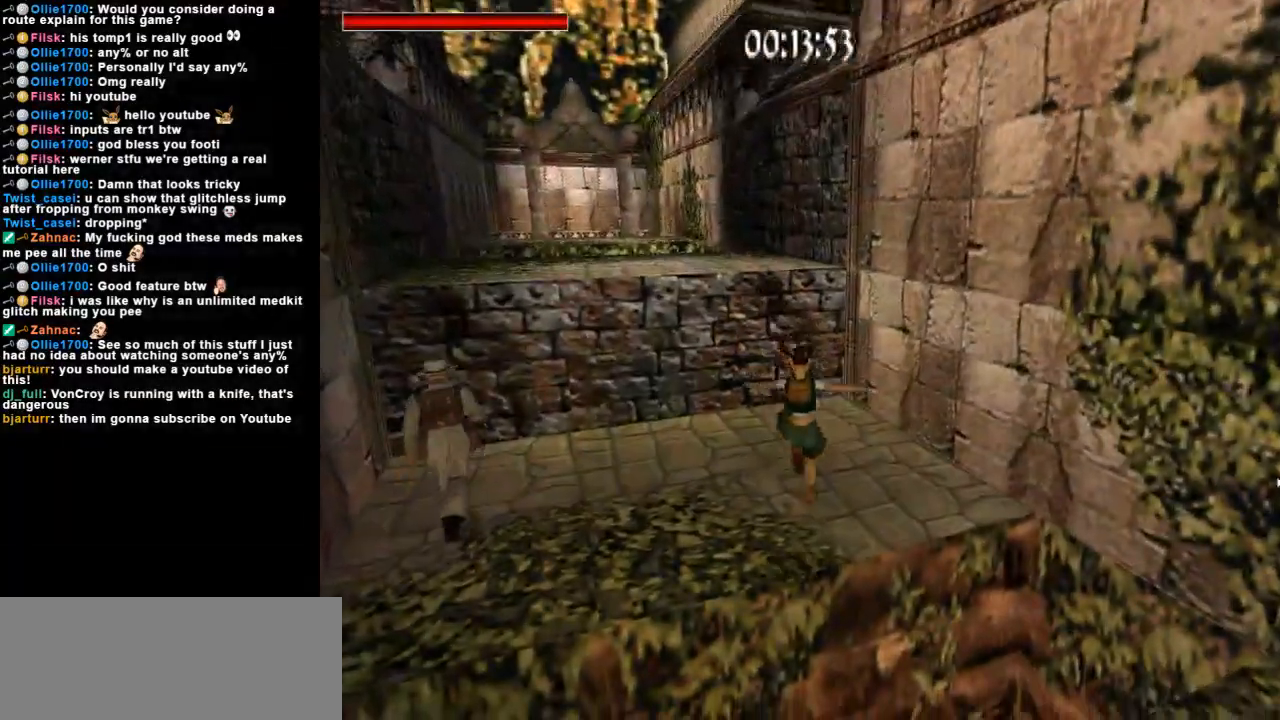
{"keys": ["jump", "left", "up"], "events": [[233, "right", "up"], [267, "jump", "down"], [400, "left", "down"]]}
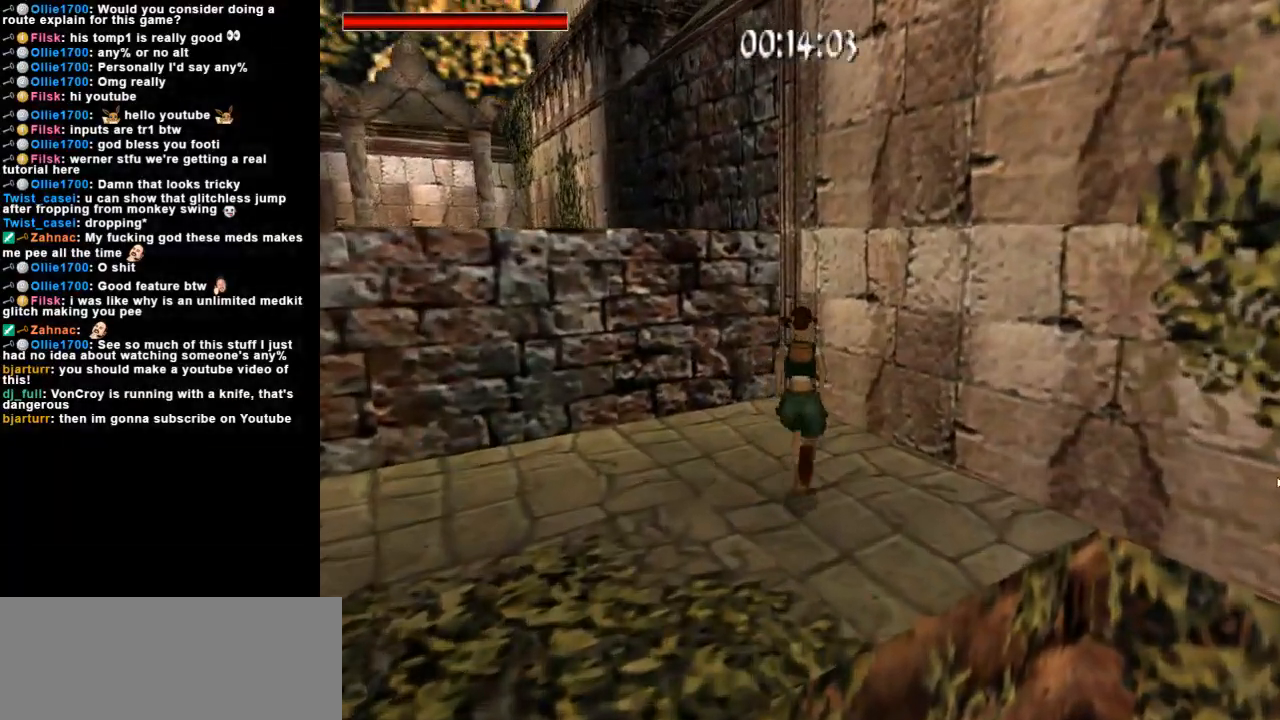
{"keys": ["left", "up"], "events": [[300, "jump", "up"]]}